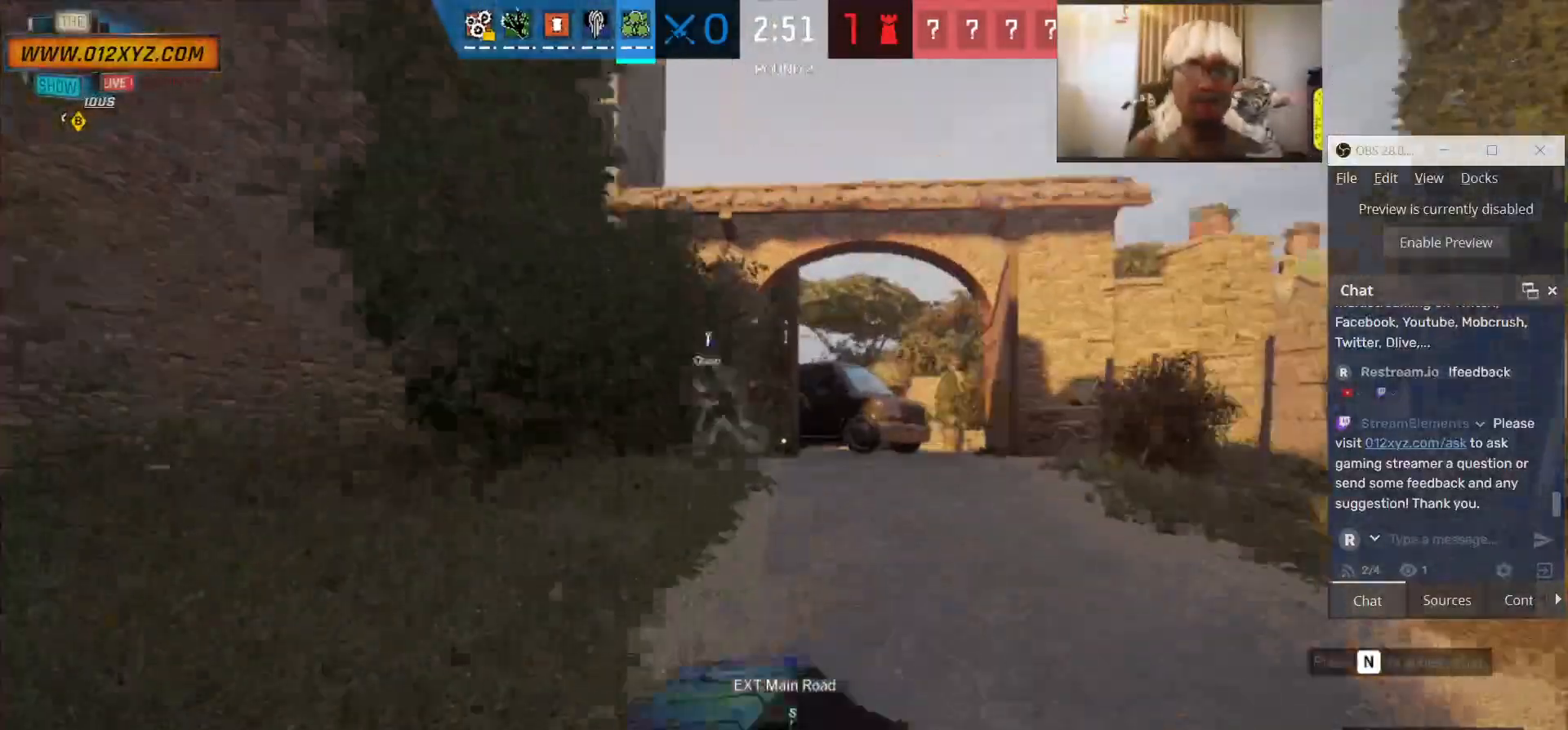
Gameplay with keyboard and mouse; each line is a JSON object with the keys and mouse buttons held at the frame after it. "events" lists presses ("down") and releases ("up") of "1", "2", "3", "4", "5", "a", "alt", "b", "c", "ctrl", "d", "e", "f", "g", "q", "r", "s", "shift", "space", "t", "tab", "v", "w", "x", "z", "mouse_left", "mouse_wheel", "mouse_right", "mouse_mb4" and "mouse_mb5" between this image and that frame as [ms after this image, input, new state], when the widget could be followed in between. "mouse_left", "mouse_wheel", "mouse_right", "mouse_mb4", "mouse_mb5" = the "left", "wheel", "right", "mb4", "mb5" buttons of the "mouse" list. No other keys are recorded. "wheel" means that the mouse wheel is clicked or scrolled. Not read: mouse_move.
{"keys": ["shift", "w"], "mouse": [], "events": []}
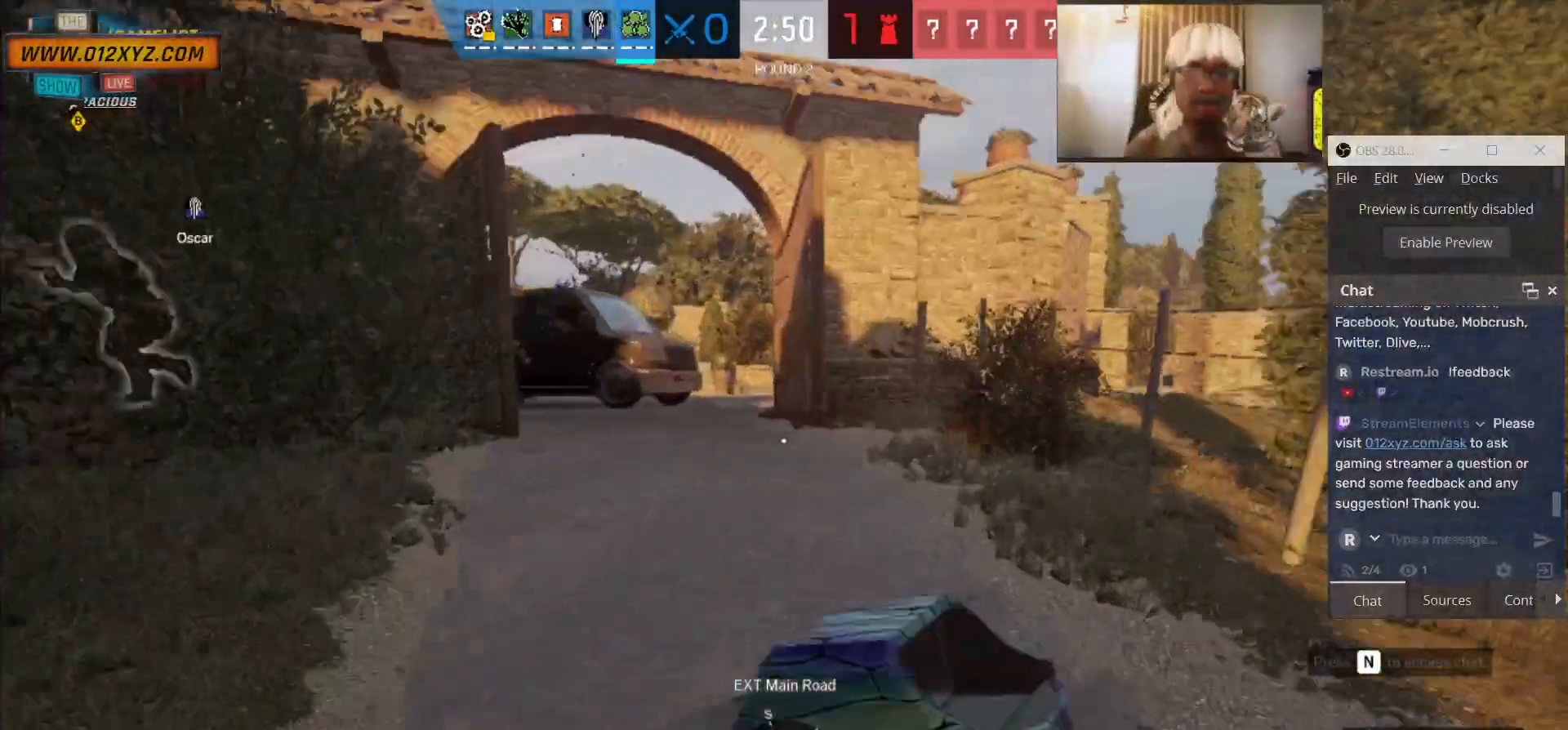
{"keys": ["shift", "w"], "mouse": [], "events": []}
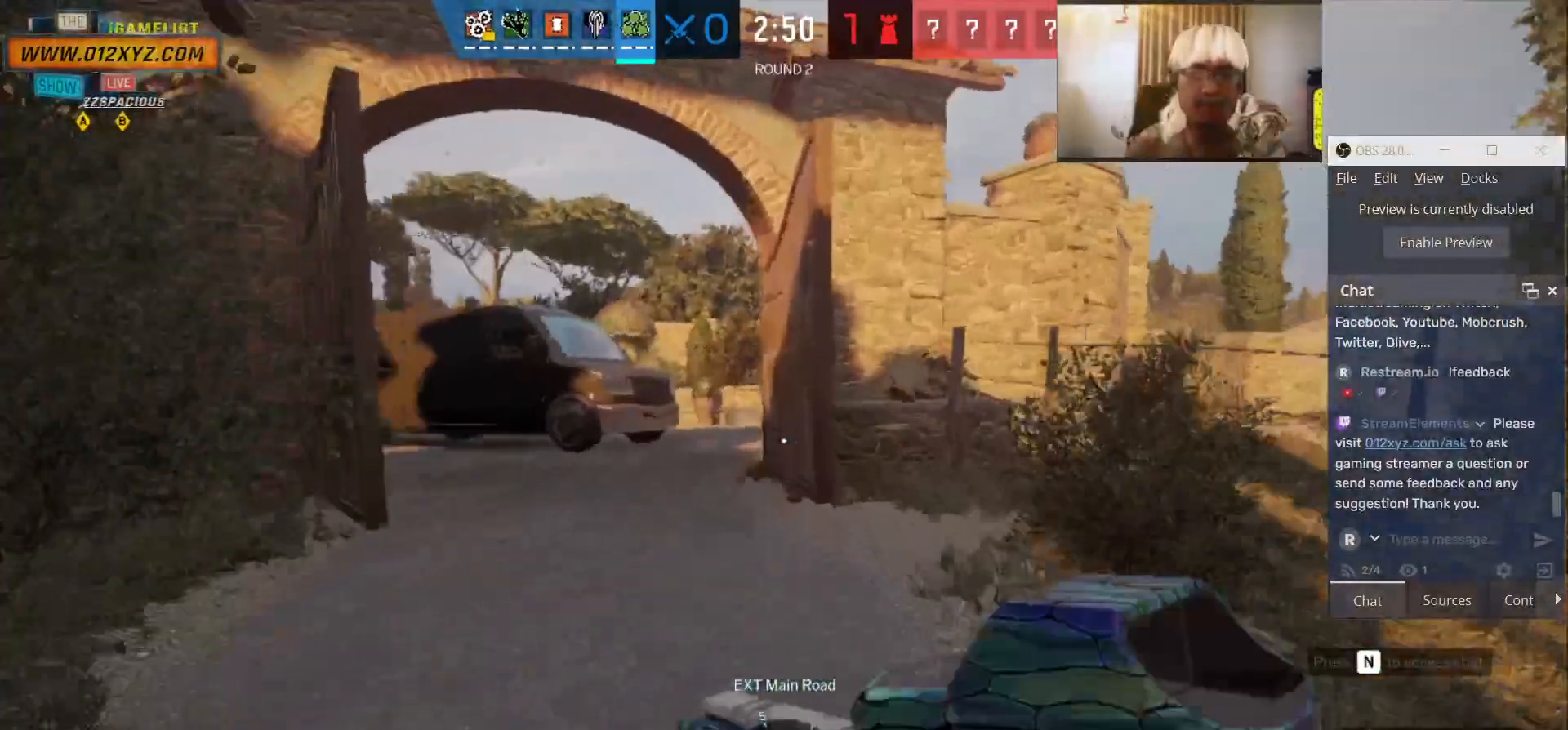
{"keys": ["shift", "w"], "mouse": [], "events": []}
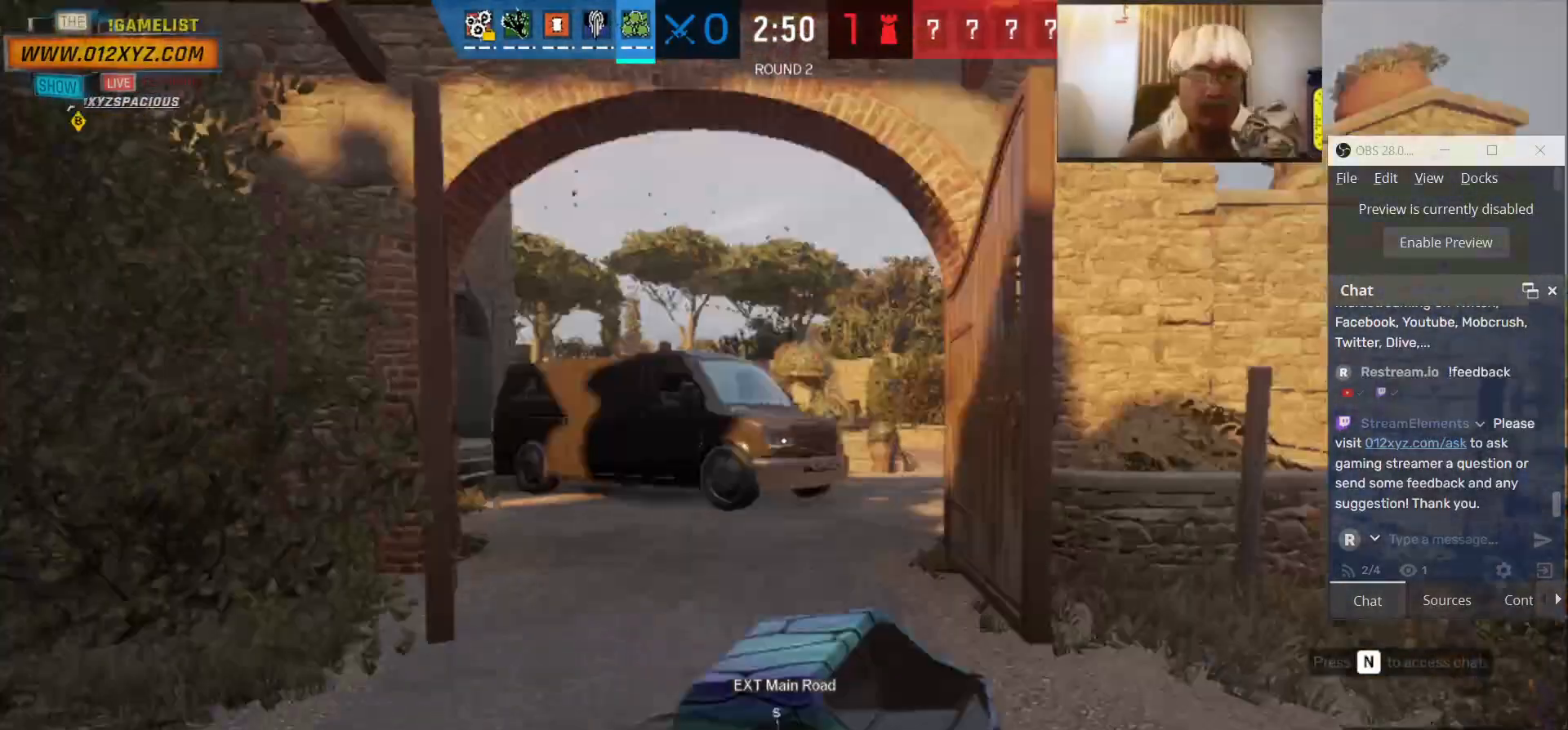
{"keys": ["d", "shift", "w"], "mouse": [], "events": [[66, "d", "down"]]}
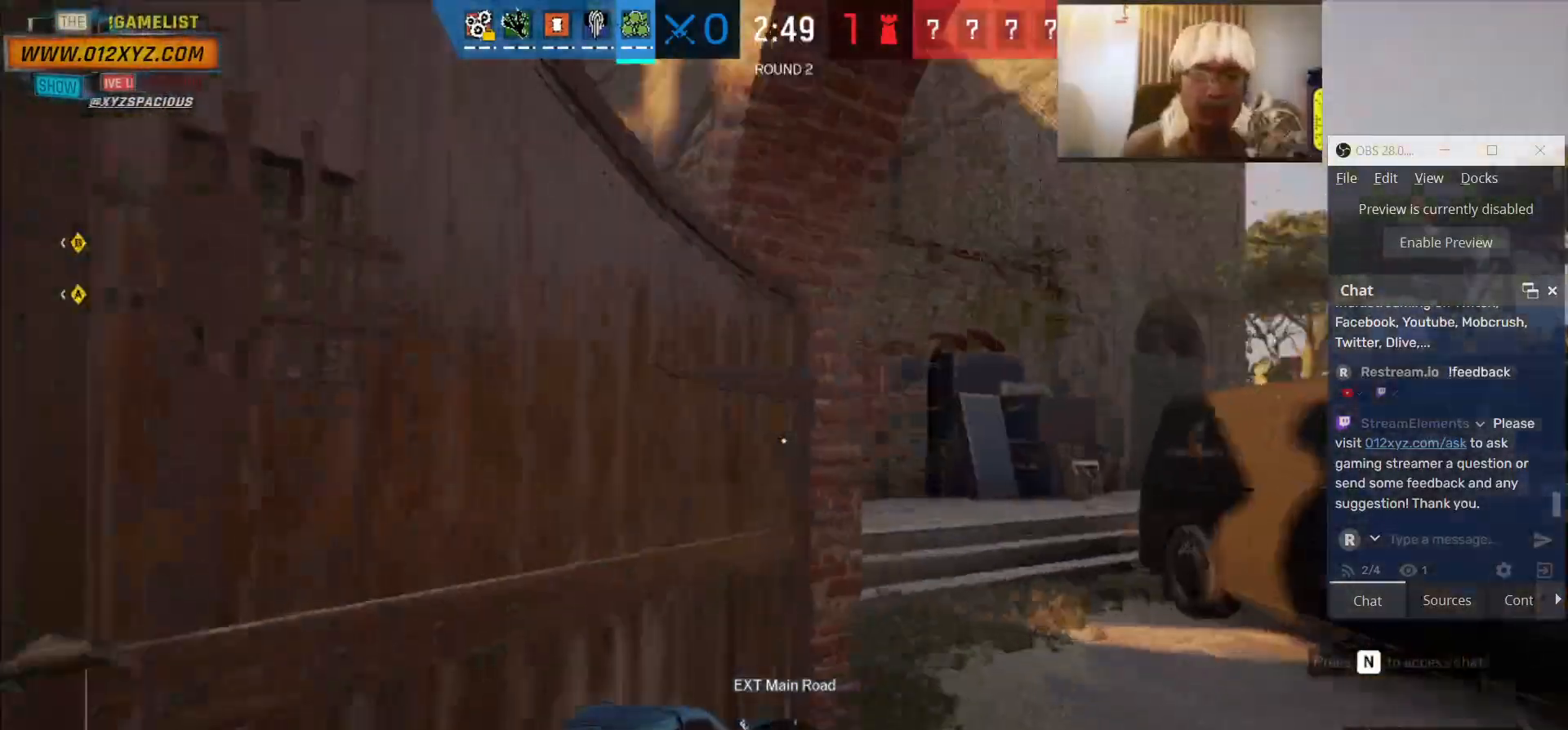
{"keys": ["d", "shift", "w"], "mouse": [], "events": []}
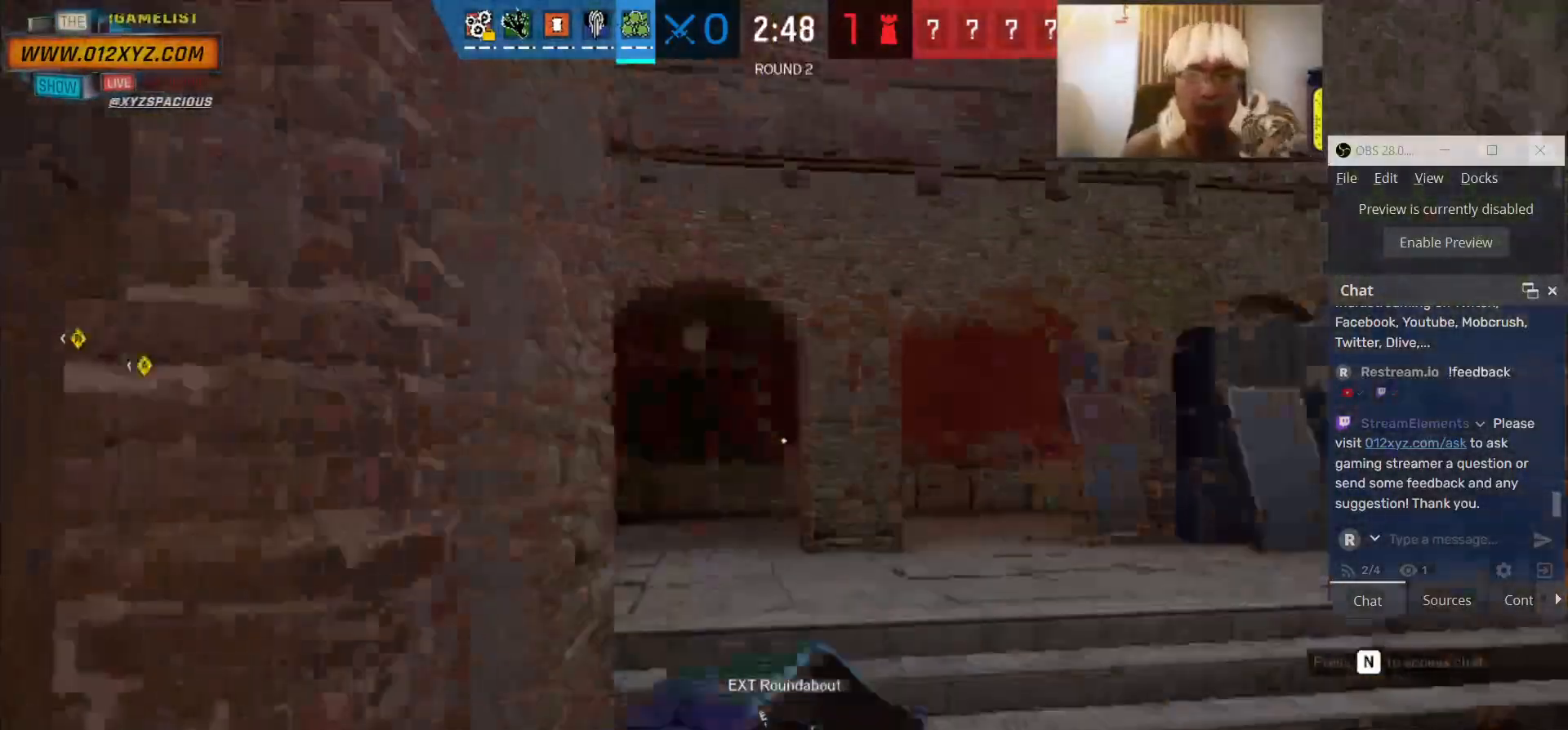
{"keys": ["shift", "w"], "mouse": [], "events": [[233, "d", "up"]]}
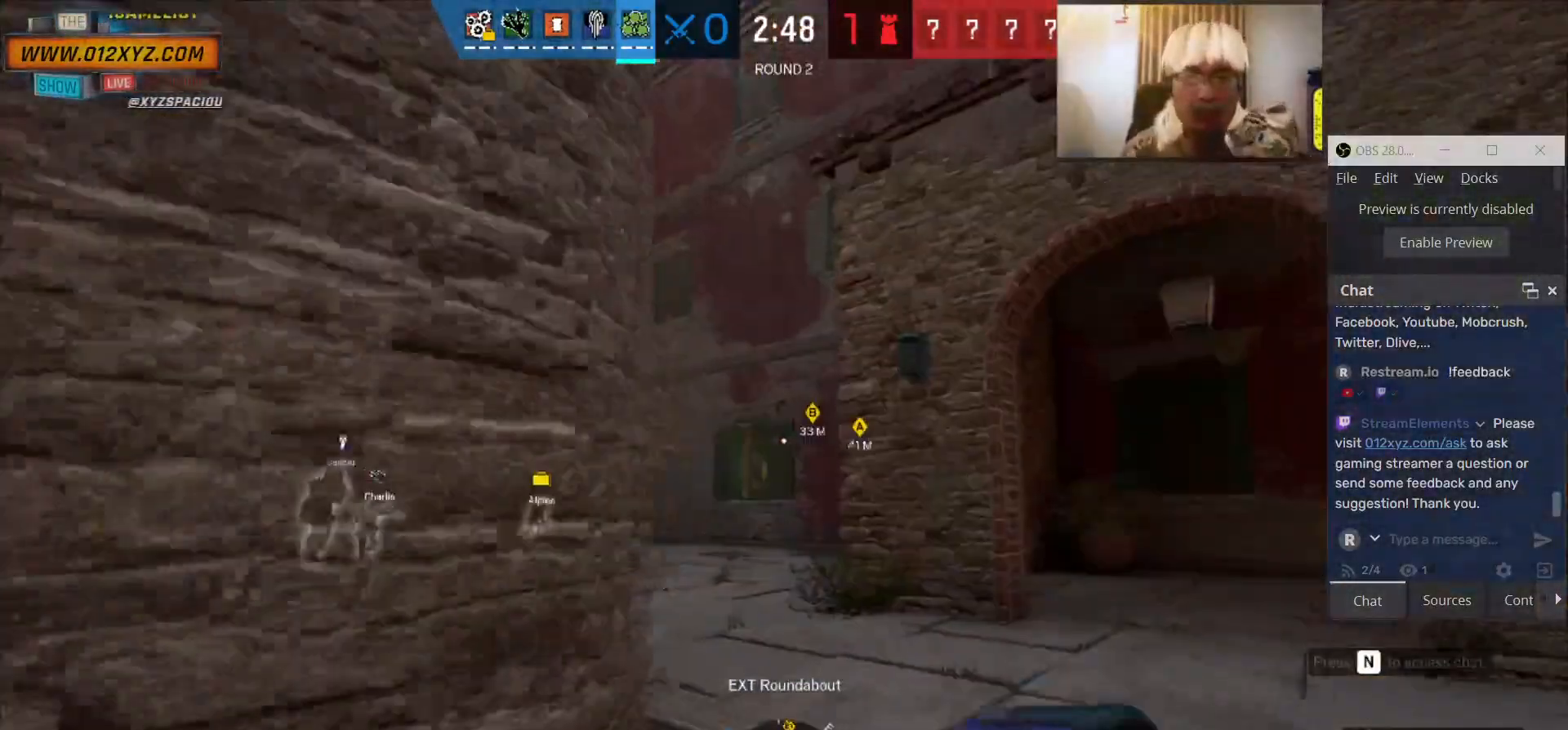
{"keys": ["shift", "w"], "mouse": [], "events": []}
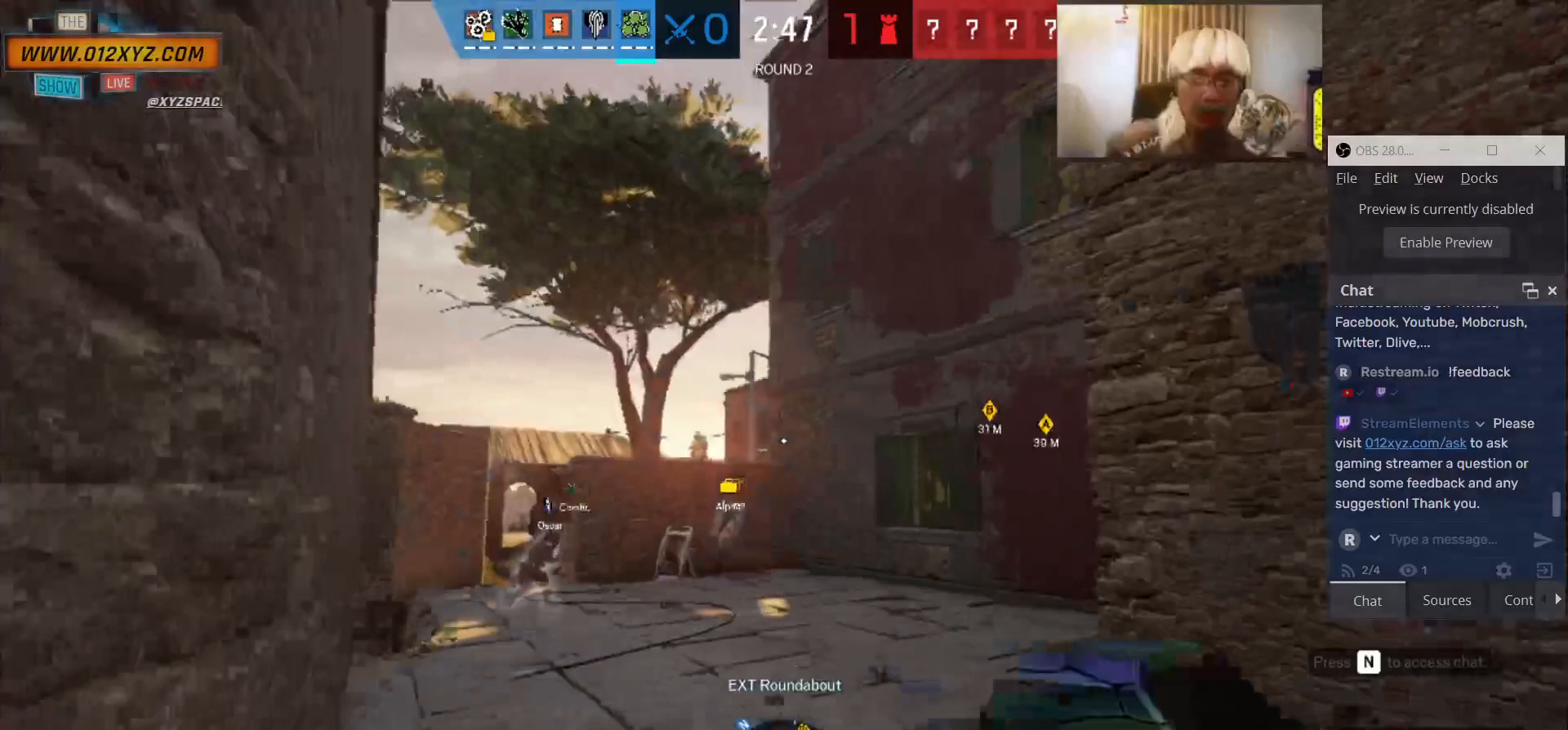
{"keys": ["d", "shift", "w"], "mouse": [], "events": [[266, "d", "down"]]}
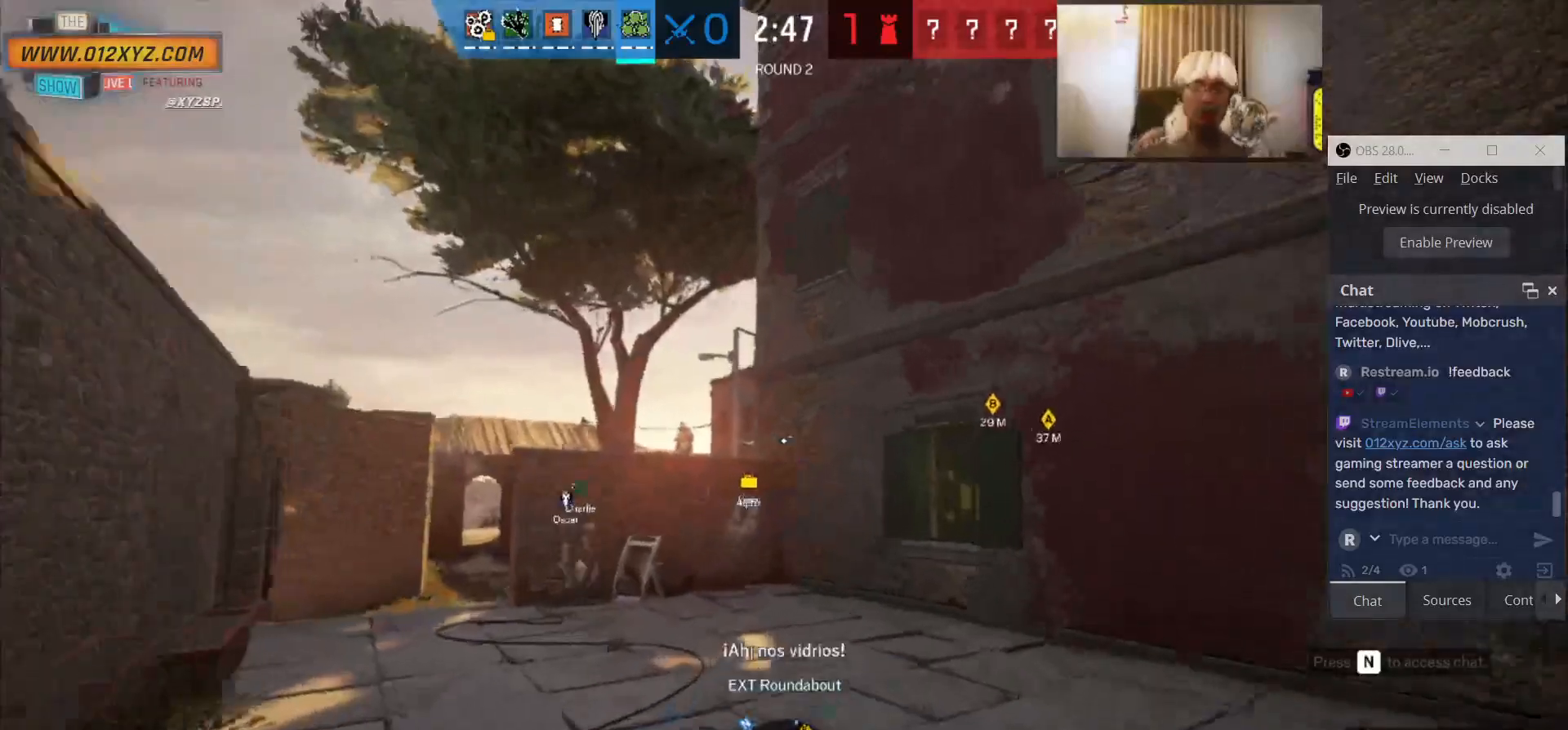
{"keys": ["shift", "w"], "mouse": [], "events": [[466, "d", "up"]]}
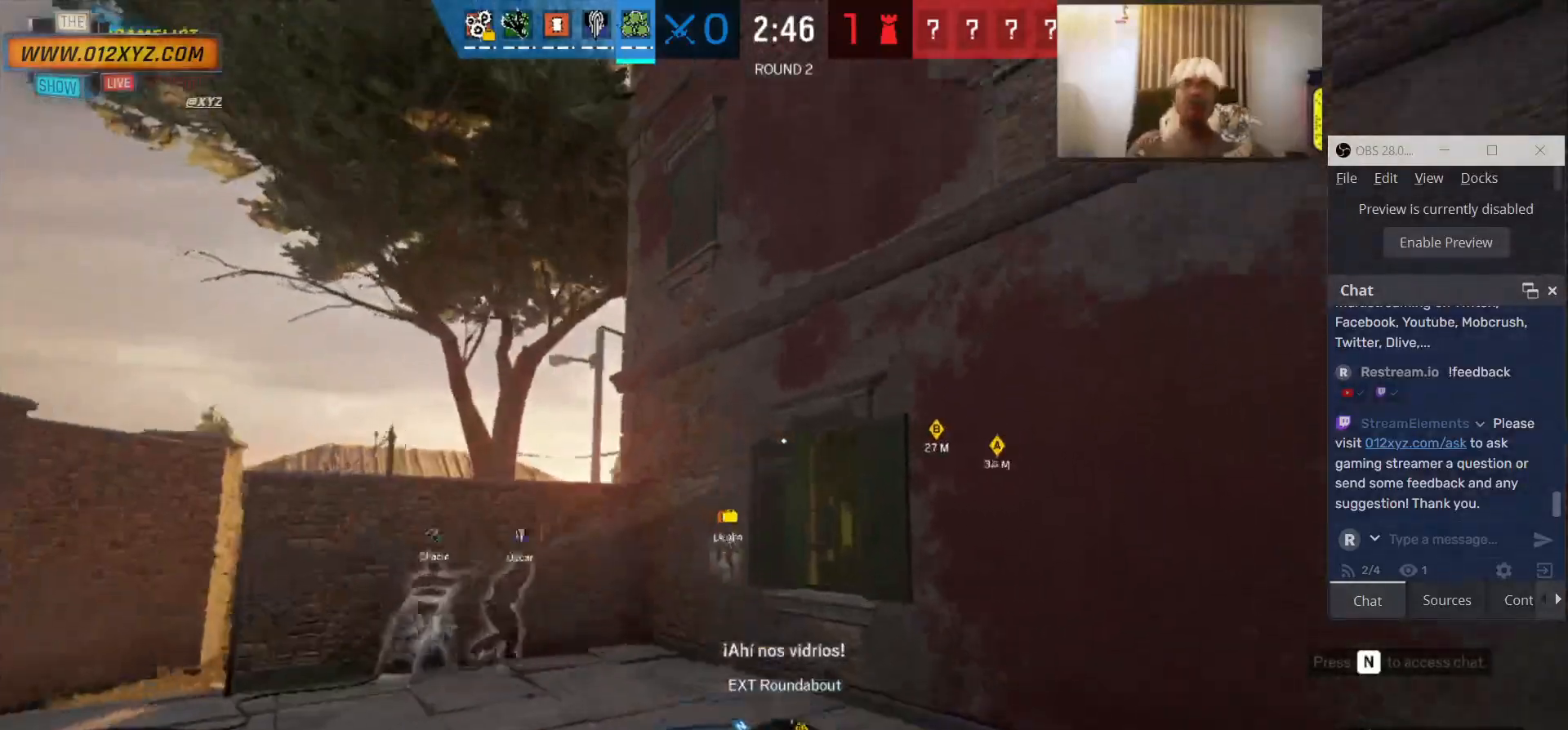
{"keys": ["shift", "w"], "mouse": [], "events": []}
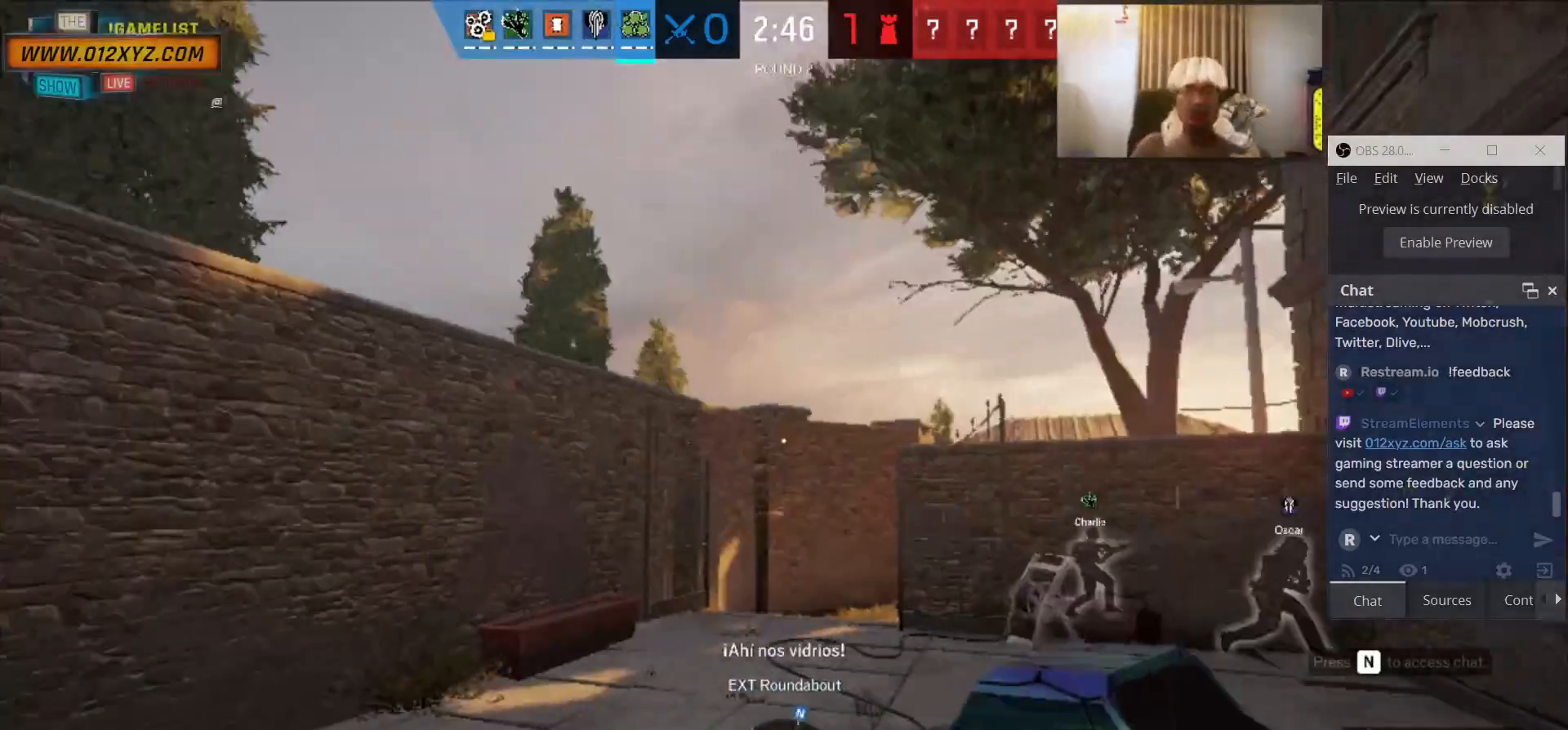
{"keys": ["shift", "w"], "mouse": [], "events": []}
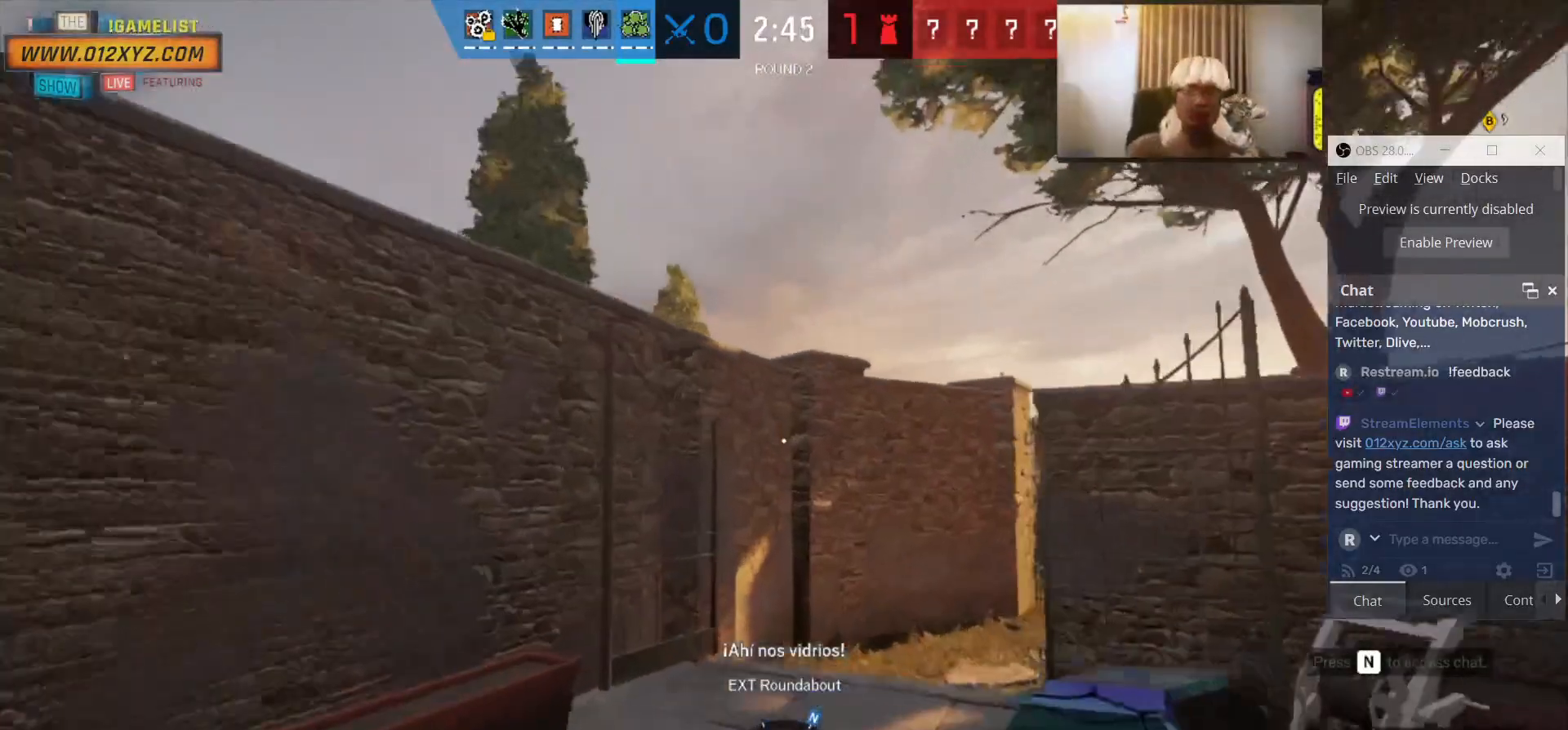
{"keys": ["shift", "w"], "mouse": [], "events": []}
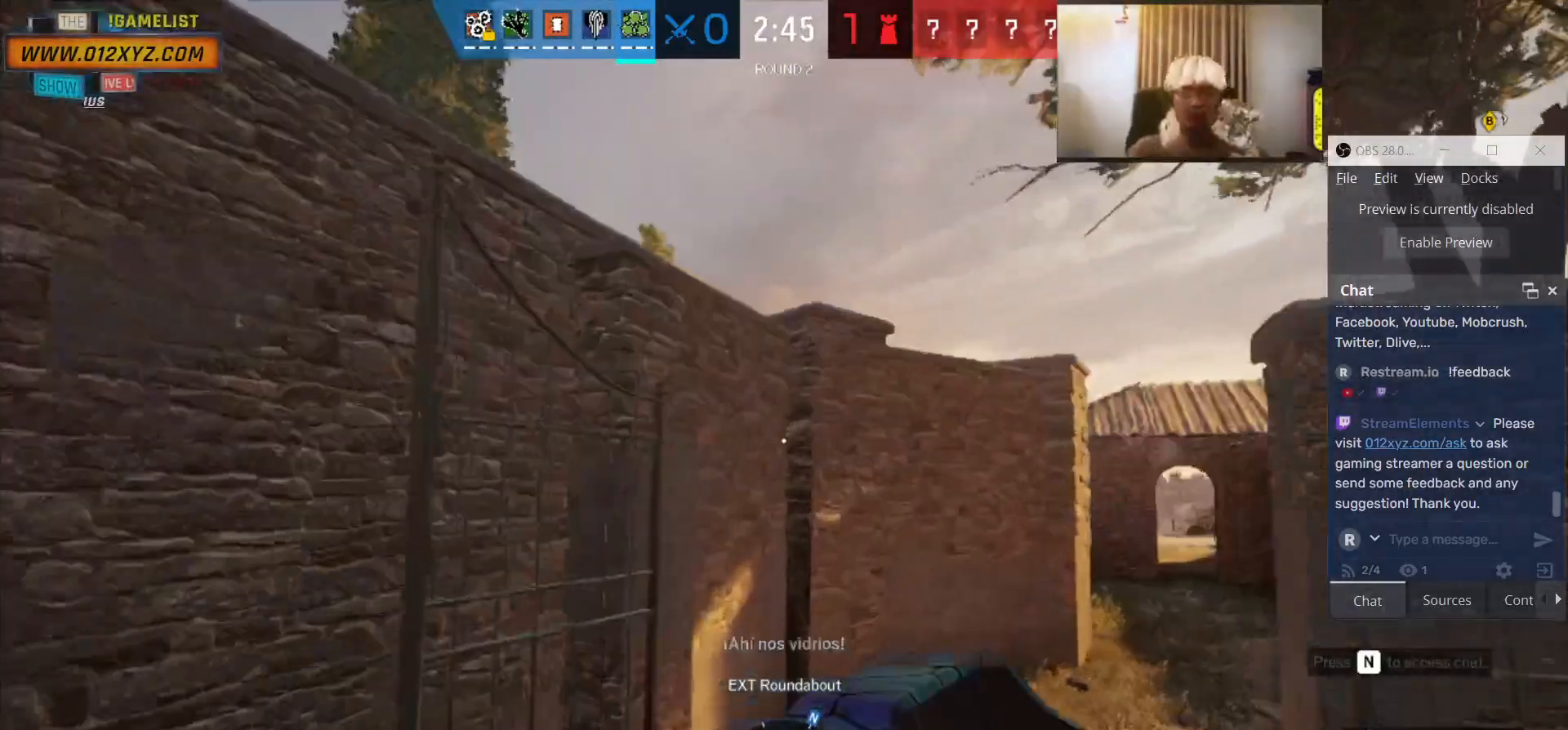
{"keys": ["w"], "mouse": [], "events": [[366, "shift", "up"]]}
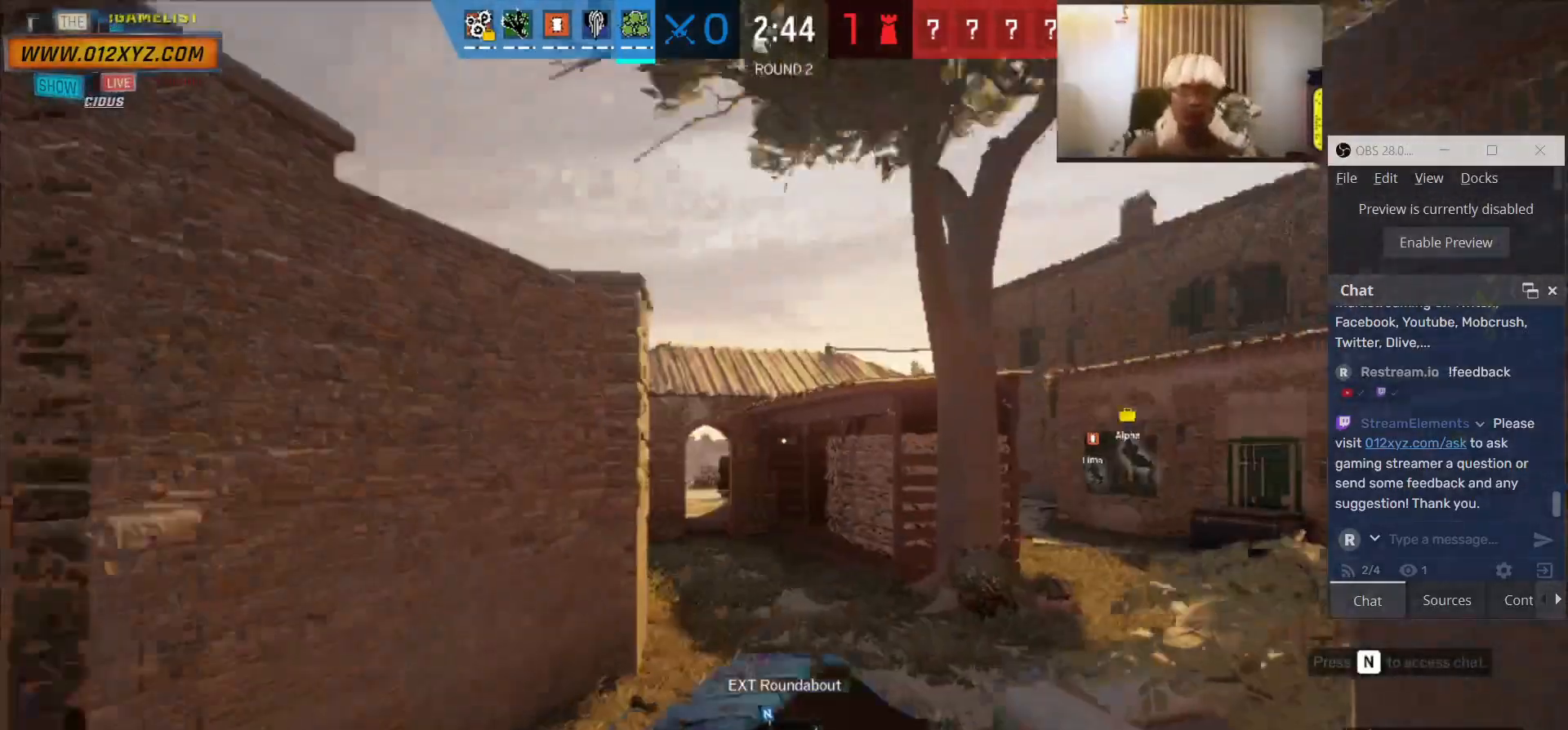
{"keys": ["a", "w"], "mouse": [], "events": [[66, "a", "down"]]}
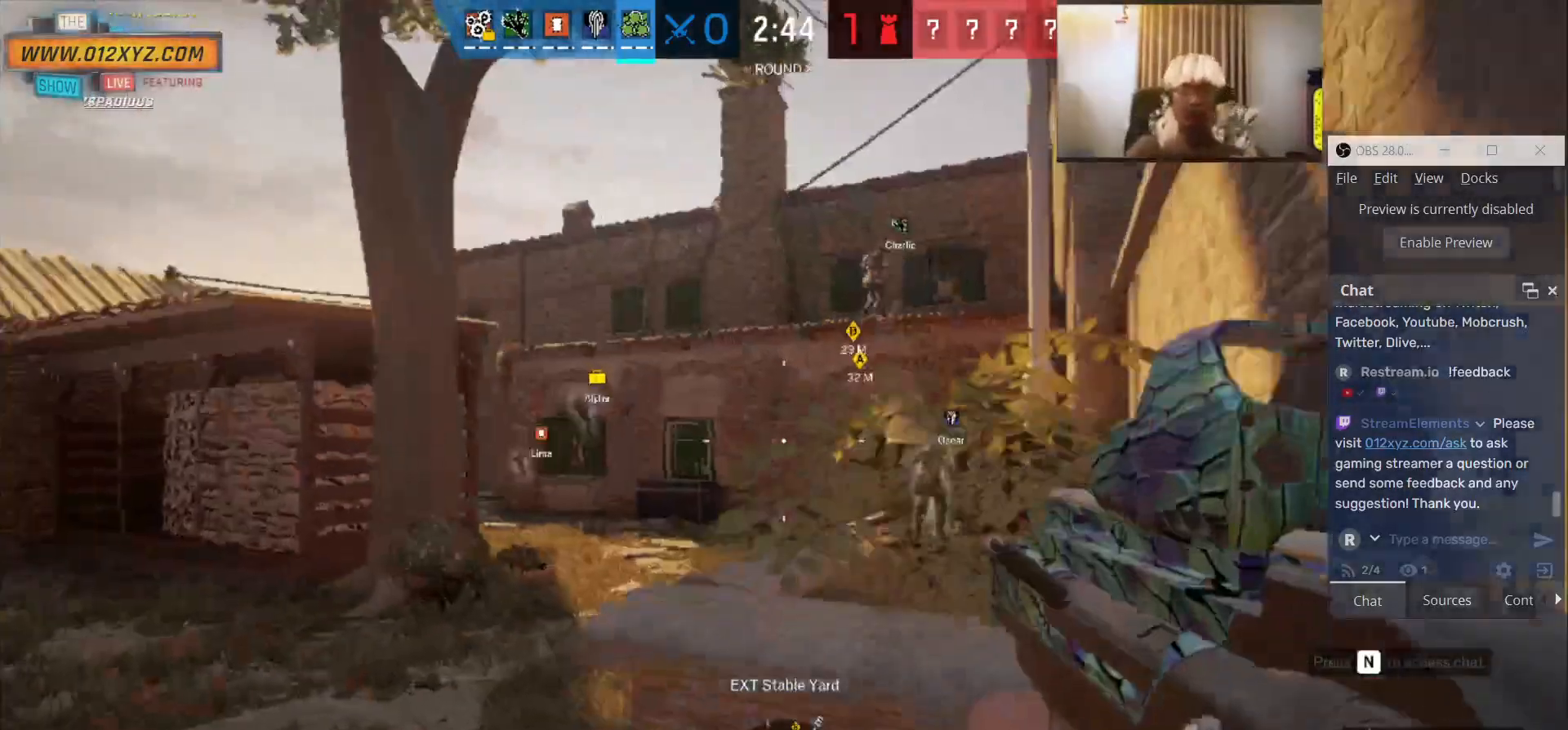
{"keys": ["a", "w"], "mouse": [], "events": []}
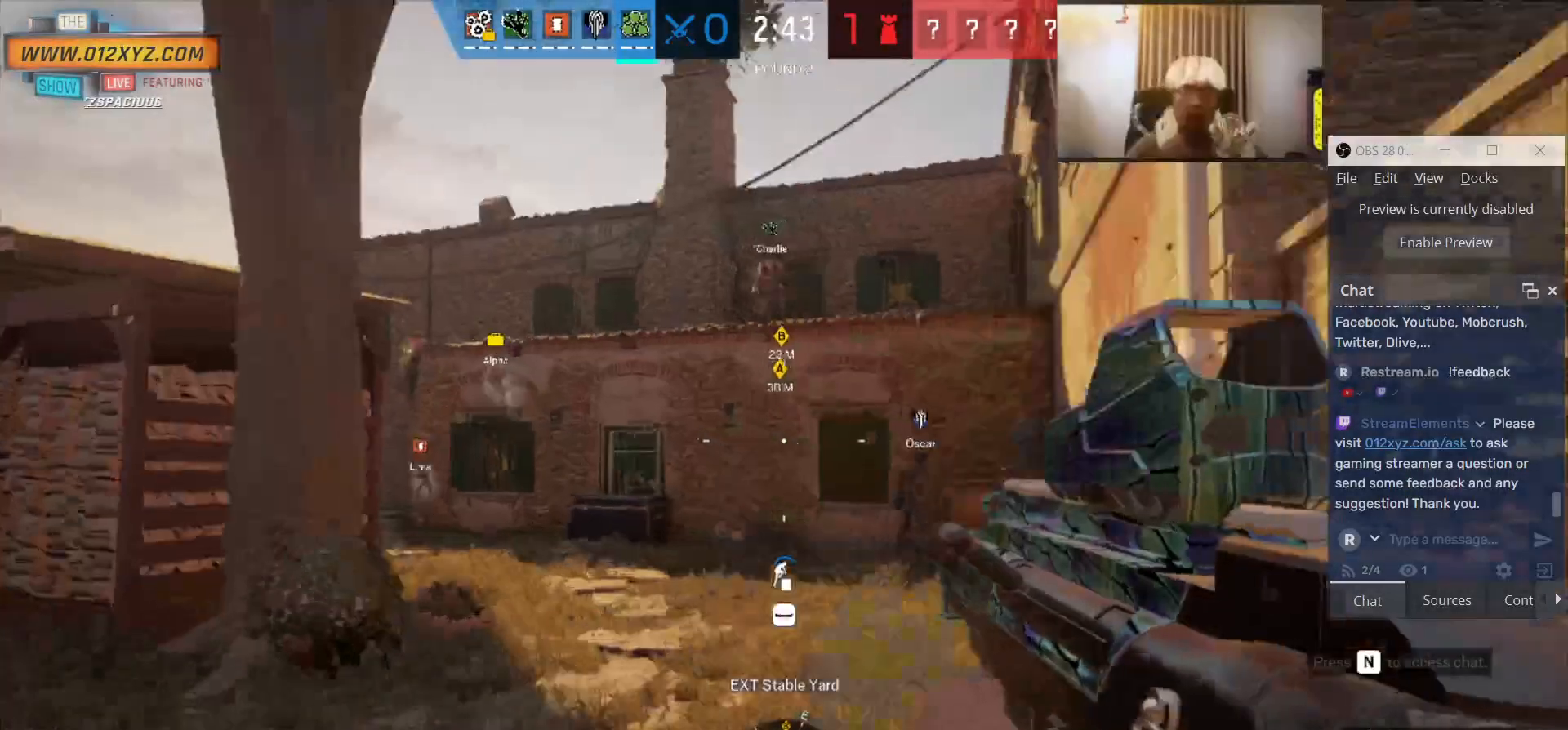
{"keys": ["w"], "mouse": [], "events": [[366, "a", "up"]]}
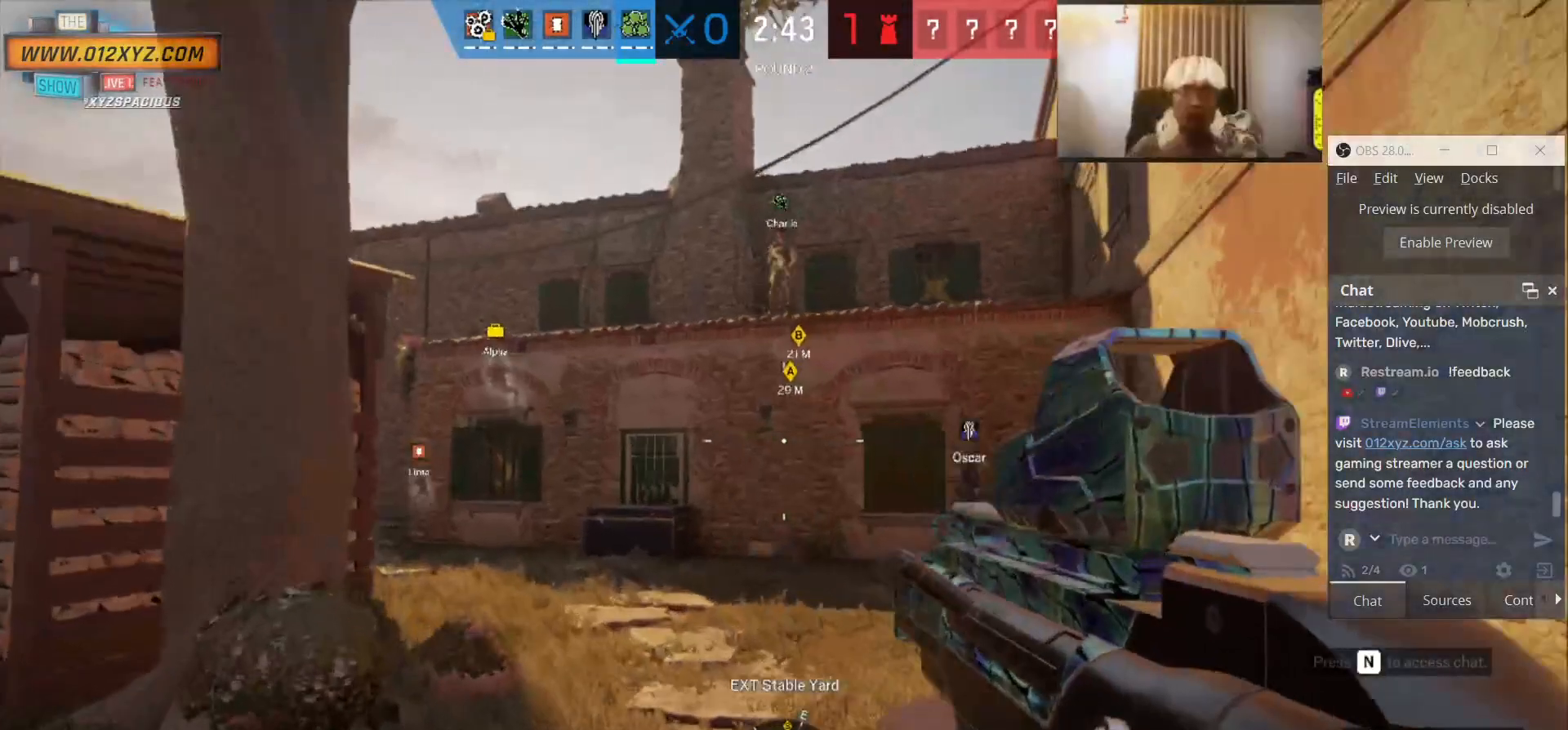
{"keys": ["shift", "w"], "mouse": [], "events": [[66, "shift", "down"]]}
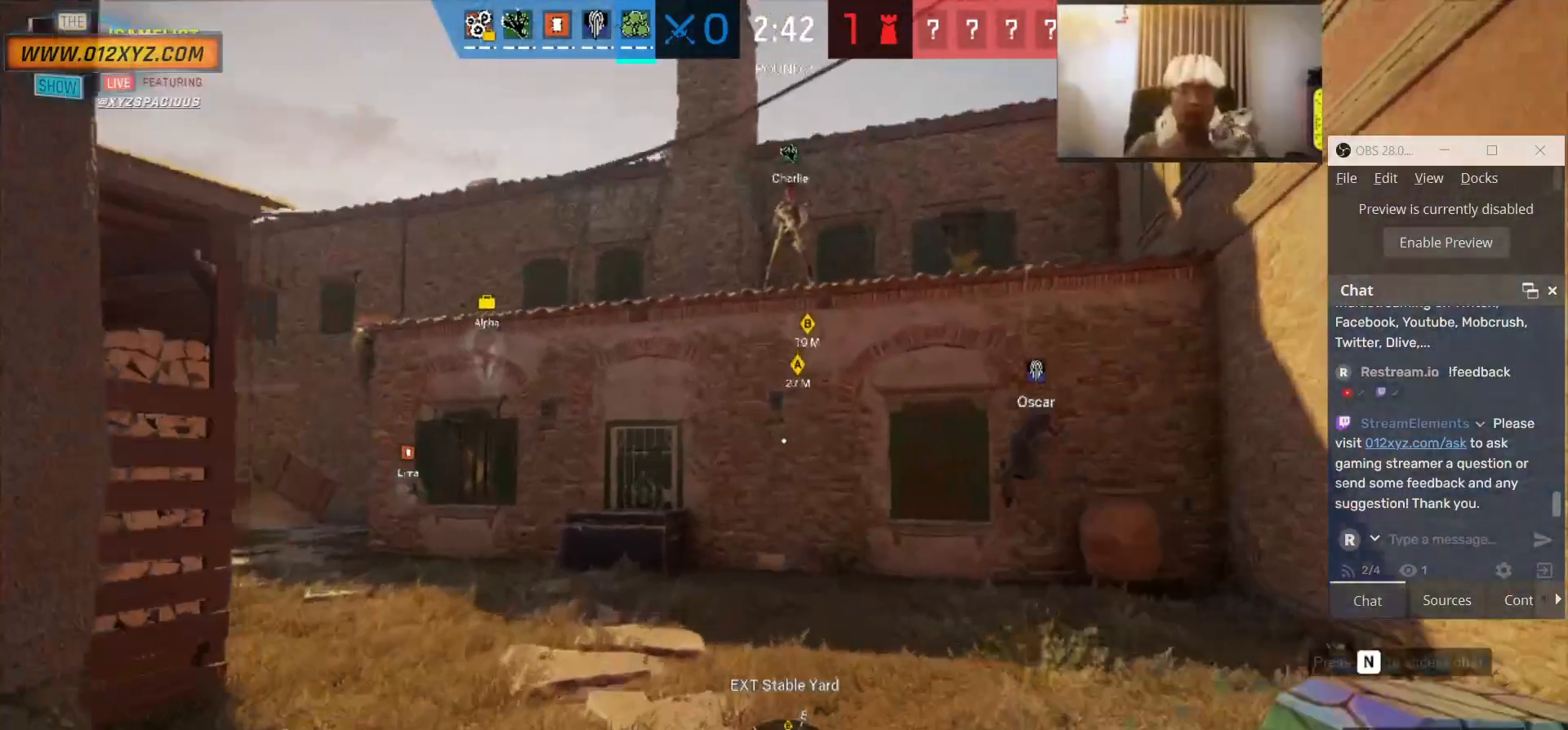
{"keys": ["shift", "w"], "mouse": [], "events": []}
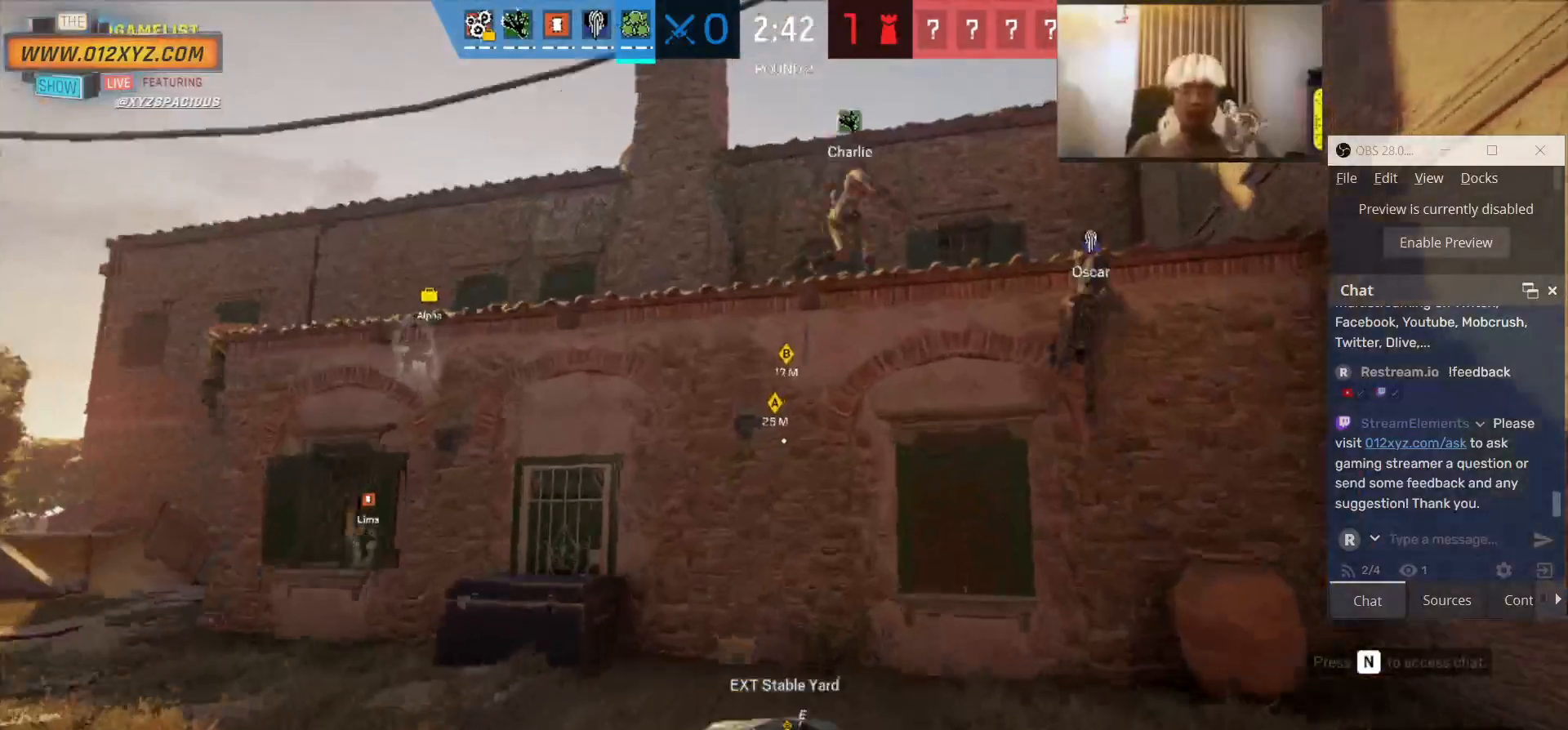
{"keys": ["shift", "w"], "mouse": [], "events": []}
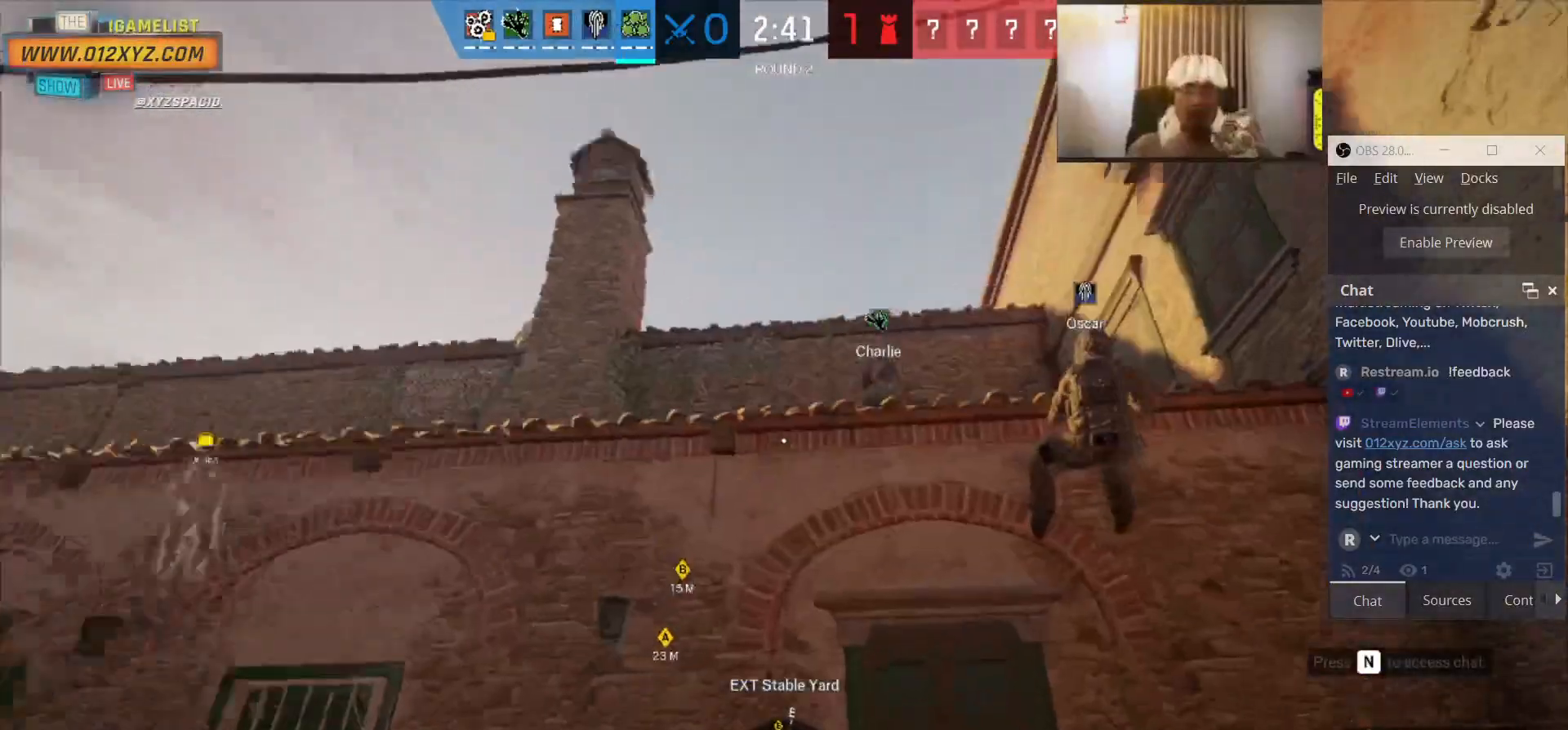
{"keys": ["w"], "mouse": [], "events": [[433, "shift", "up"]]}
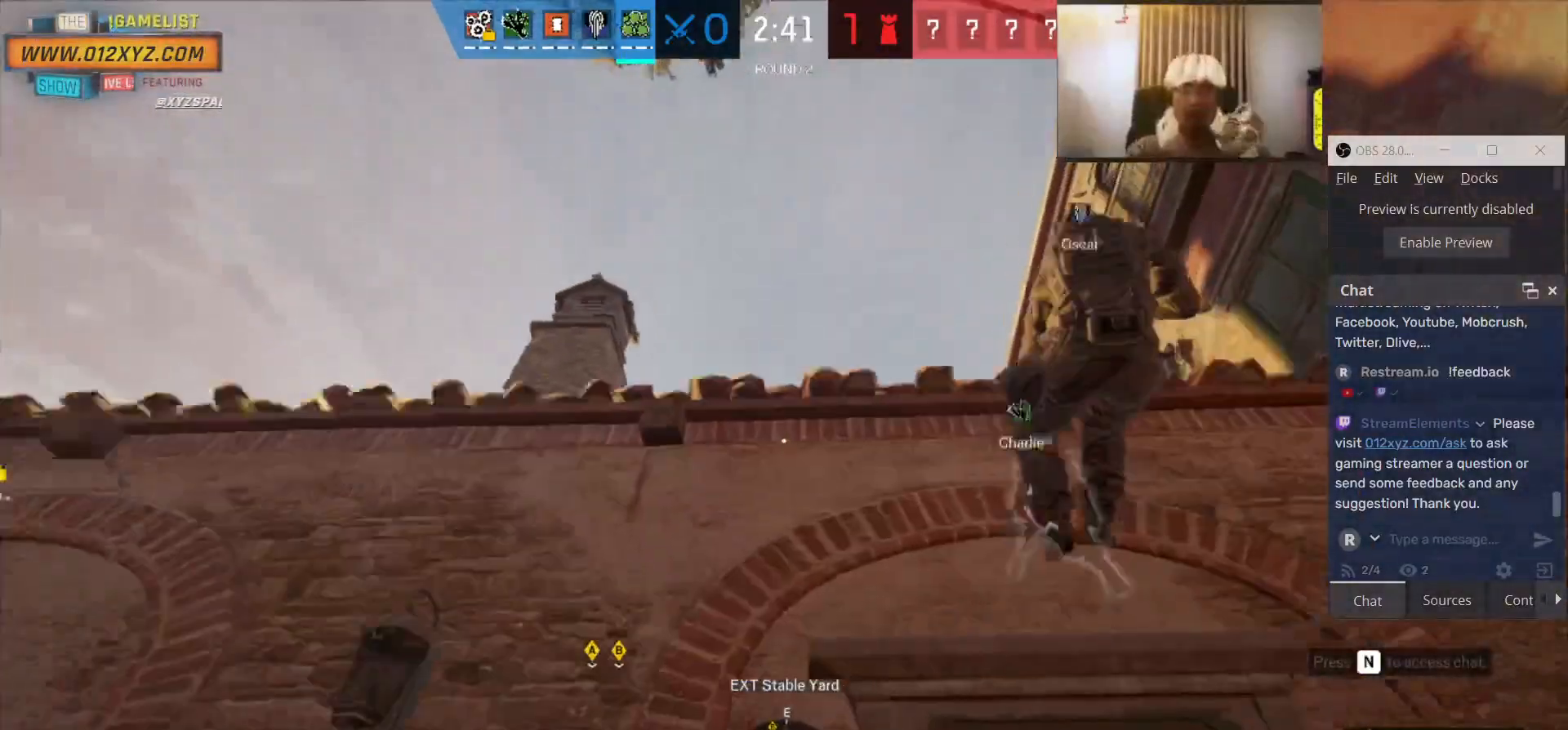
{"keys": ["space", "w"], "mouse": [], "events": [[300, "space", "down"]]}
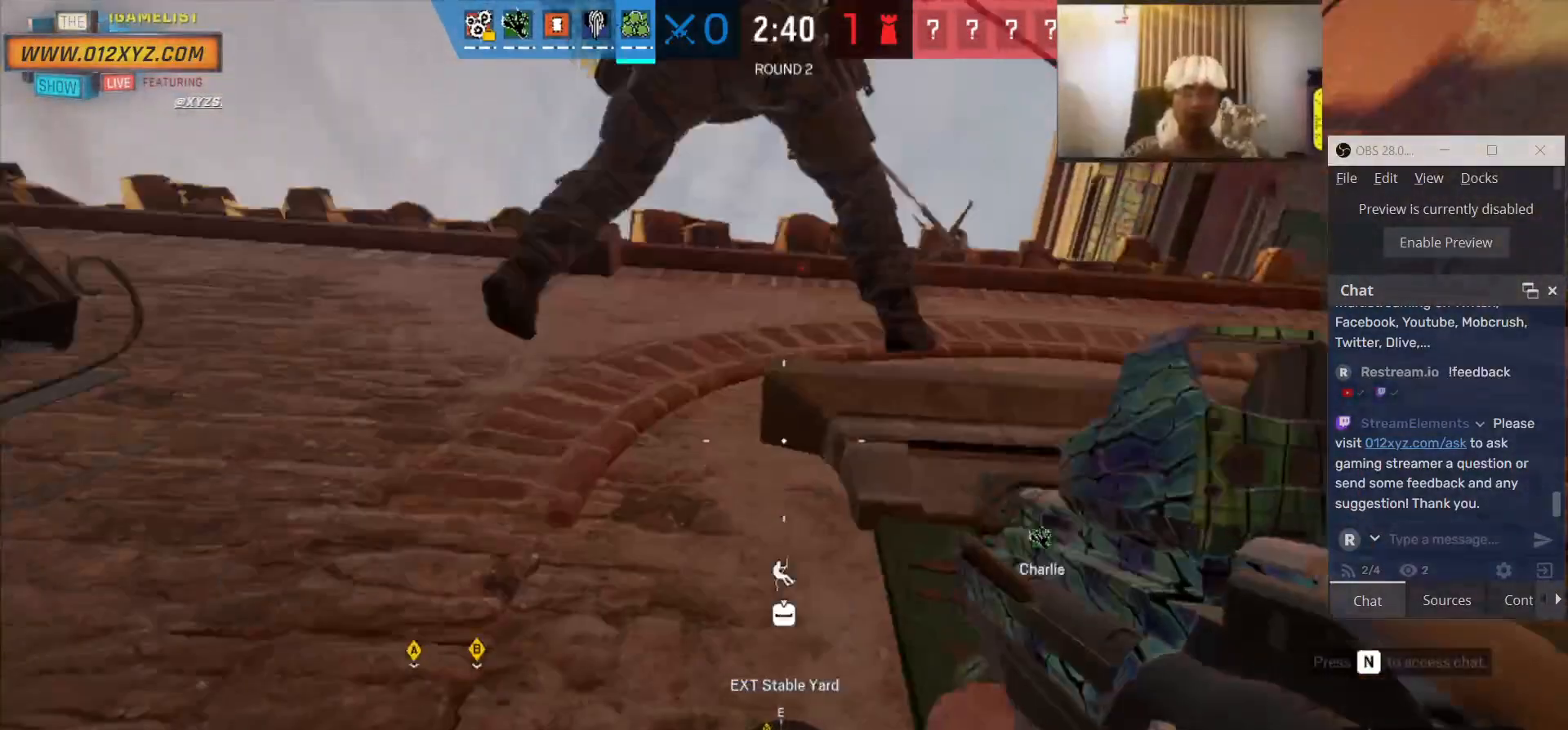
{"keys": ["space", "w"], "mouse": [], "events": []}
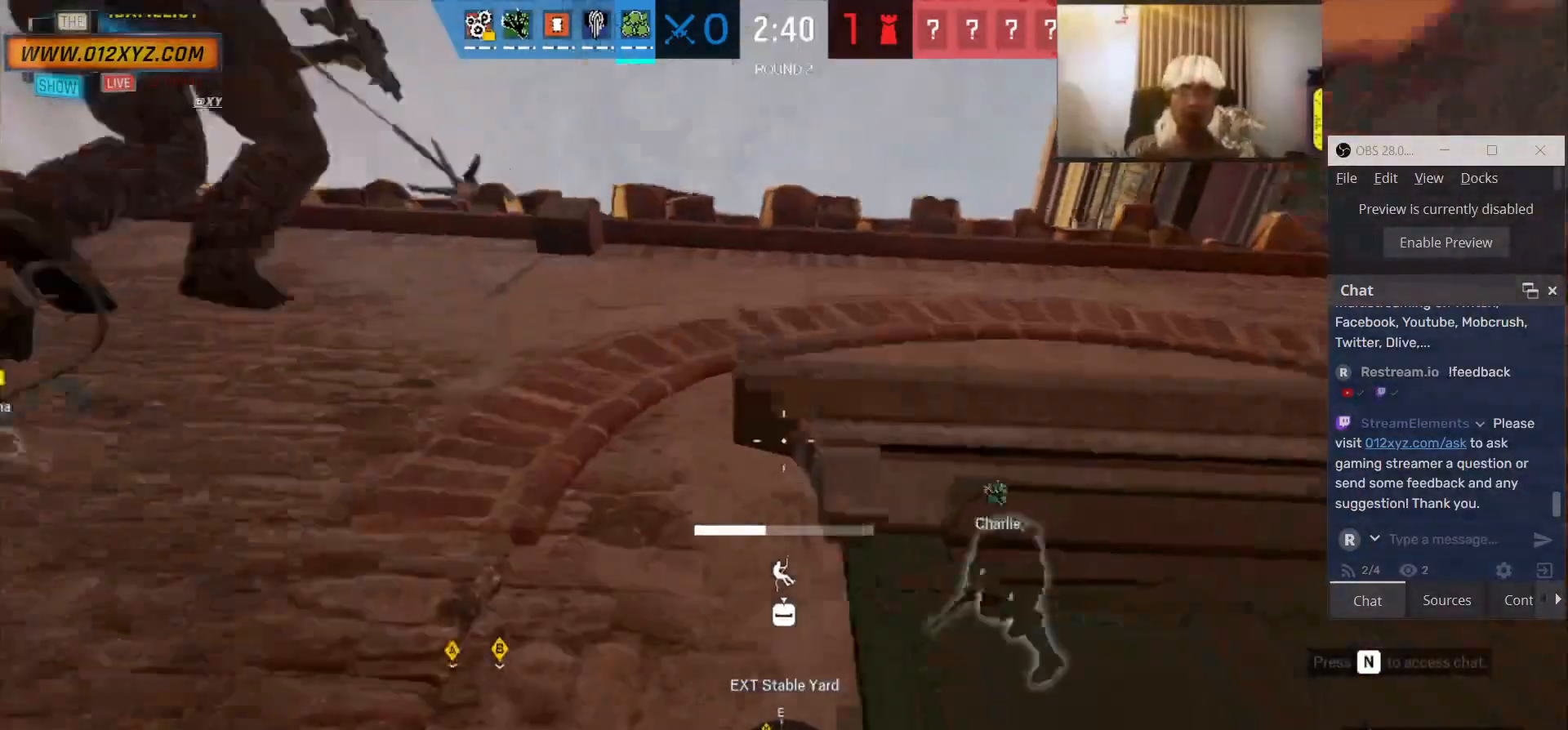
{"keys": ["d", "w"], "mouse": [], "events": [[333, "d", "down"], [400, "space", "up"]]}
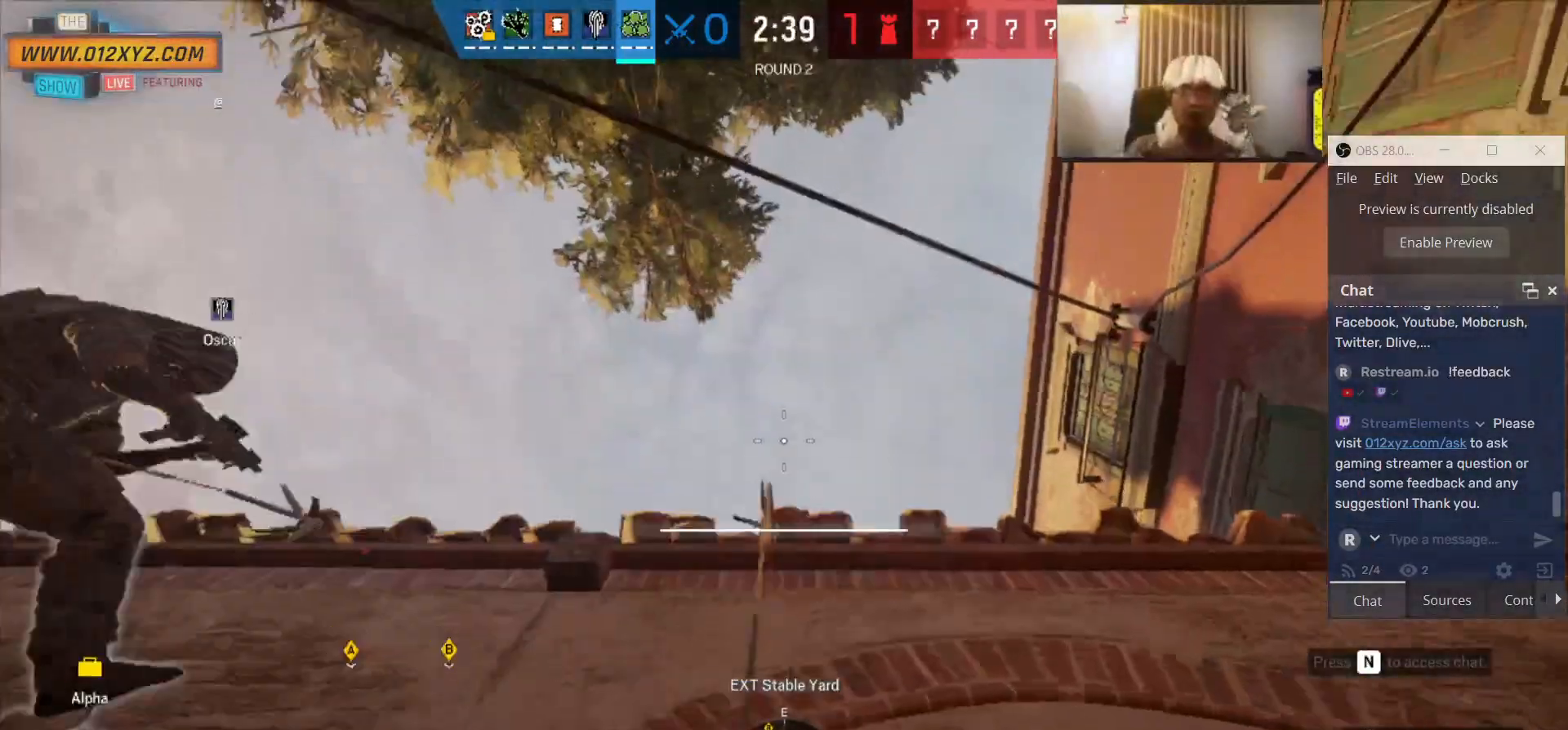
{"keys": ["w"], "mouse": [], "events": [[266, "d", "up"]]}
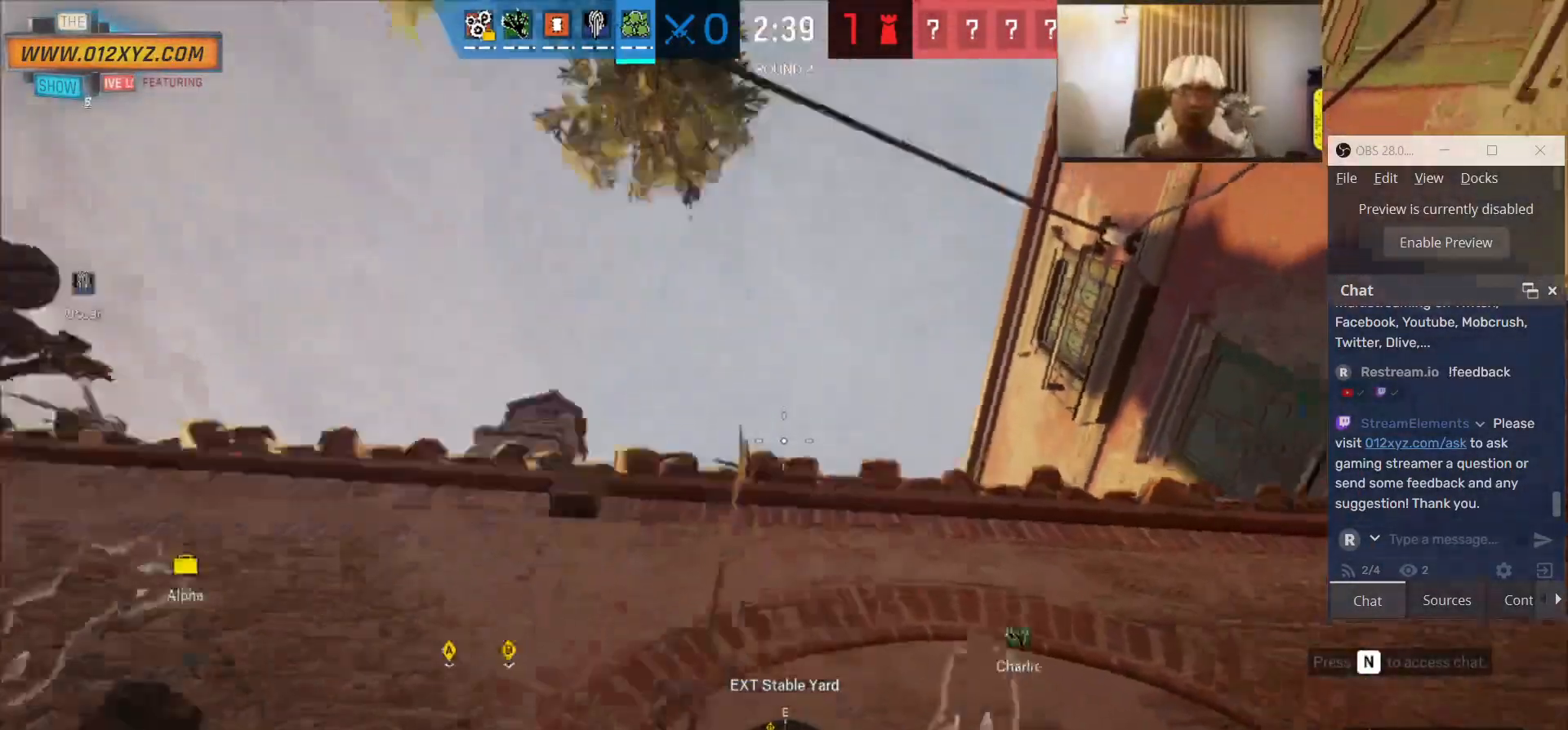
{"keys": ["w"], "mouse": [], "events": []}
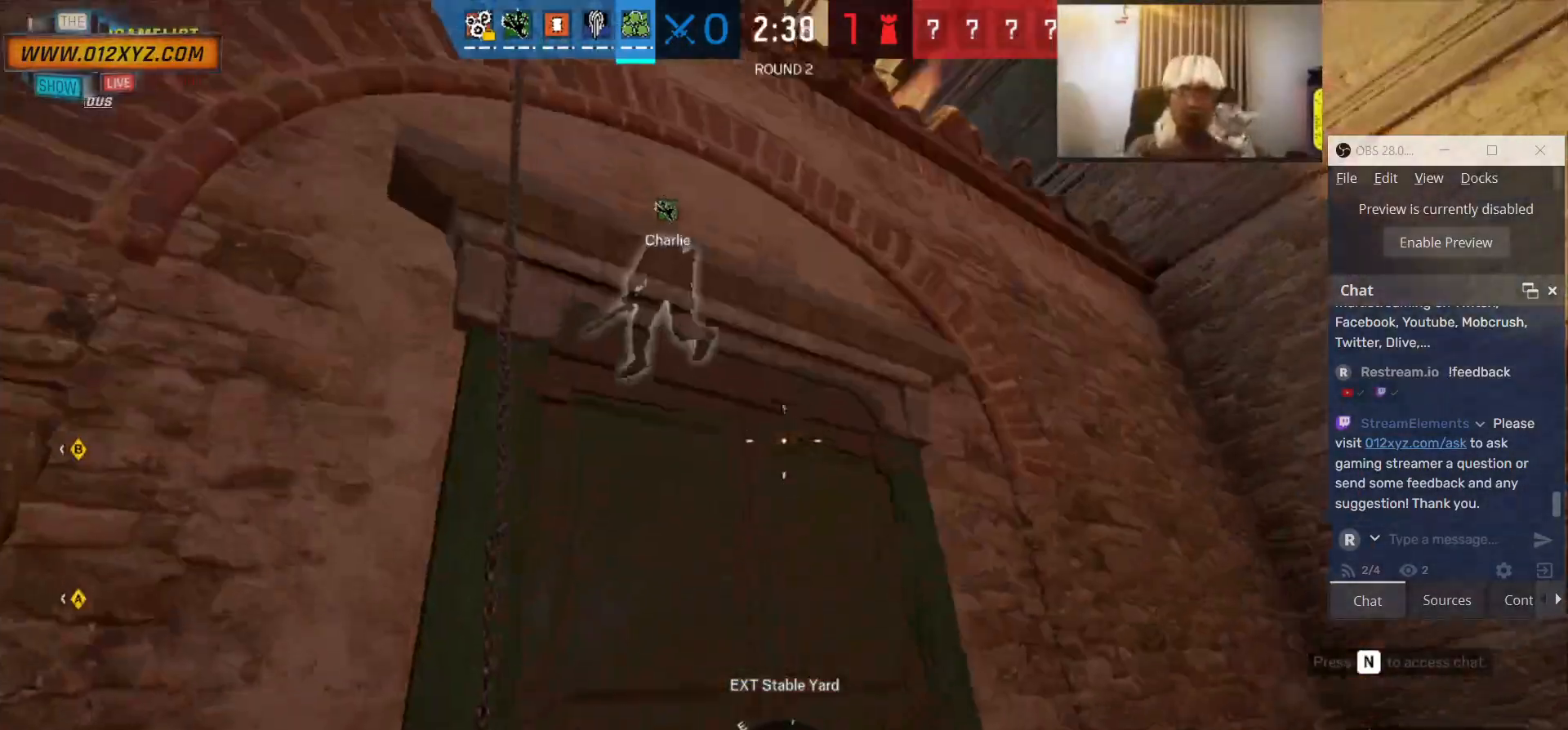
{"keys": ["w"], "mouse": [], "events": []}